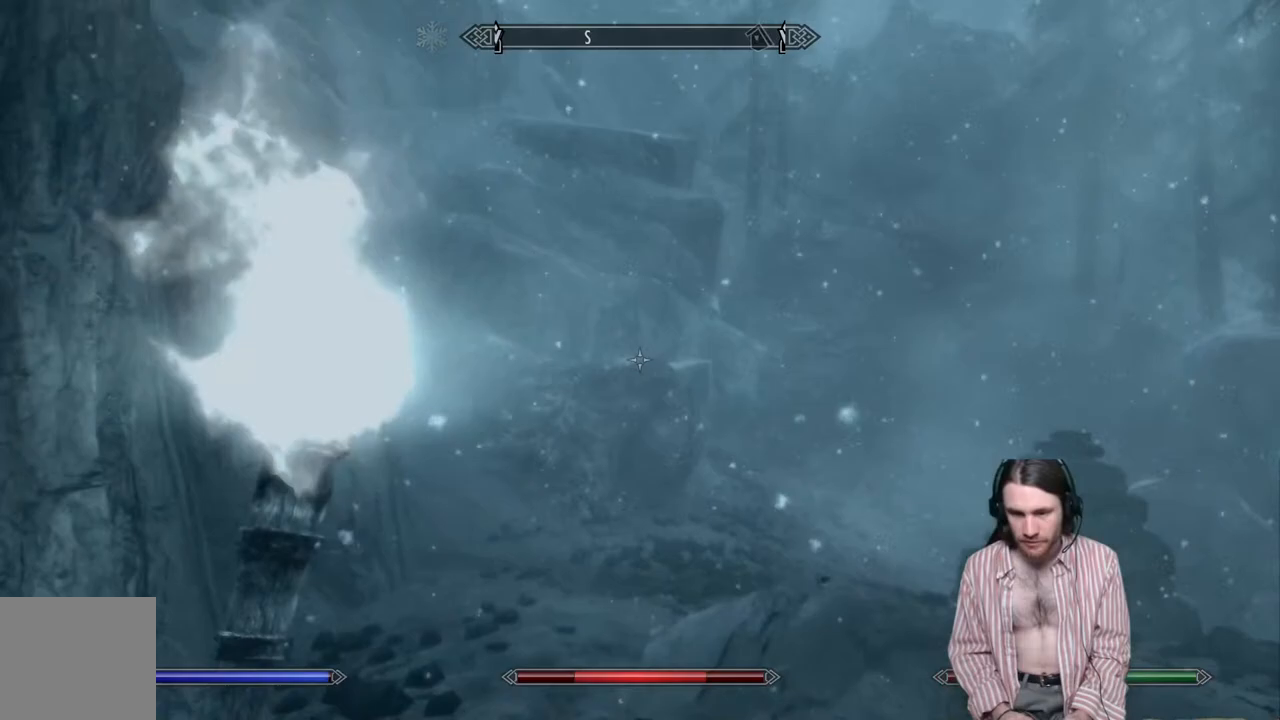
Gameplay with a controller (Xbox layout); each line is a JSON object with the inputs held at the frame after it. "events" lists button and stick changes between this image and that frame as [ms after this image, input, new state], when the widget could be followed in between. Not read: R3.
{"buttons": [], "left_stick": "up-left", "right_stick": "center", "events": [[117, "right_stick", "center"], [283, "right_stick", "right"], [450, "right_stick", "center"]]}
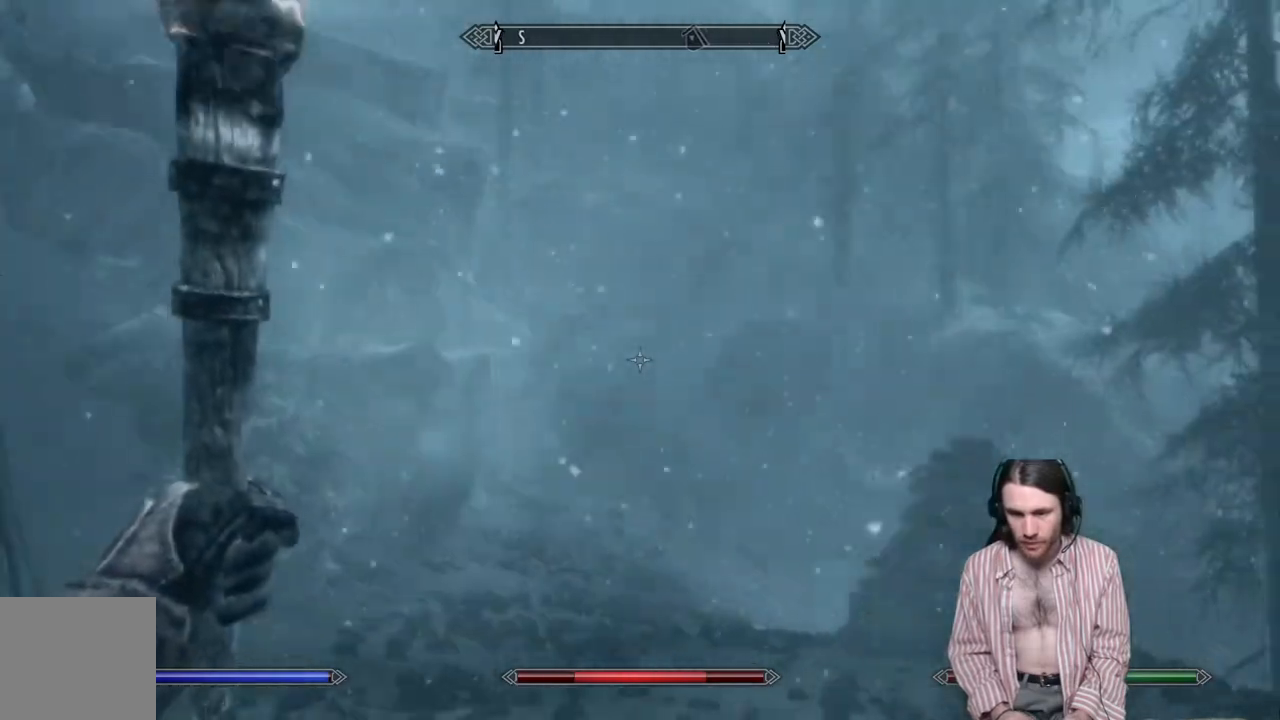
{"buttons": ["L1"], "left_stick": "up", "right_stick": "center", "events": [[67, "left_stick", "up"], [367, "L1", "down"]]}
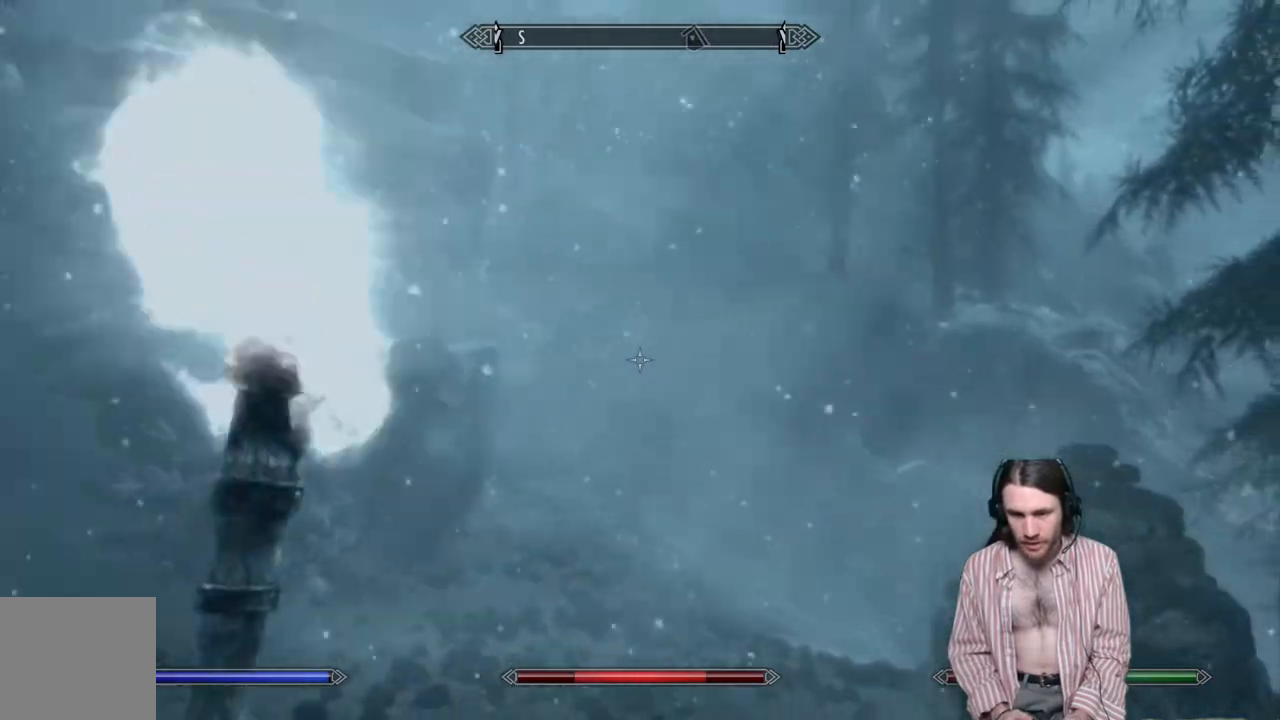
{"buttons": [], "left_stick": "up", "right_stick": "center", "events": [[33, "L1", "up"]]}
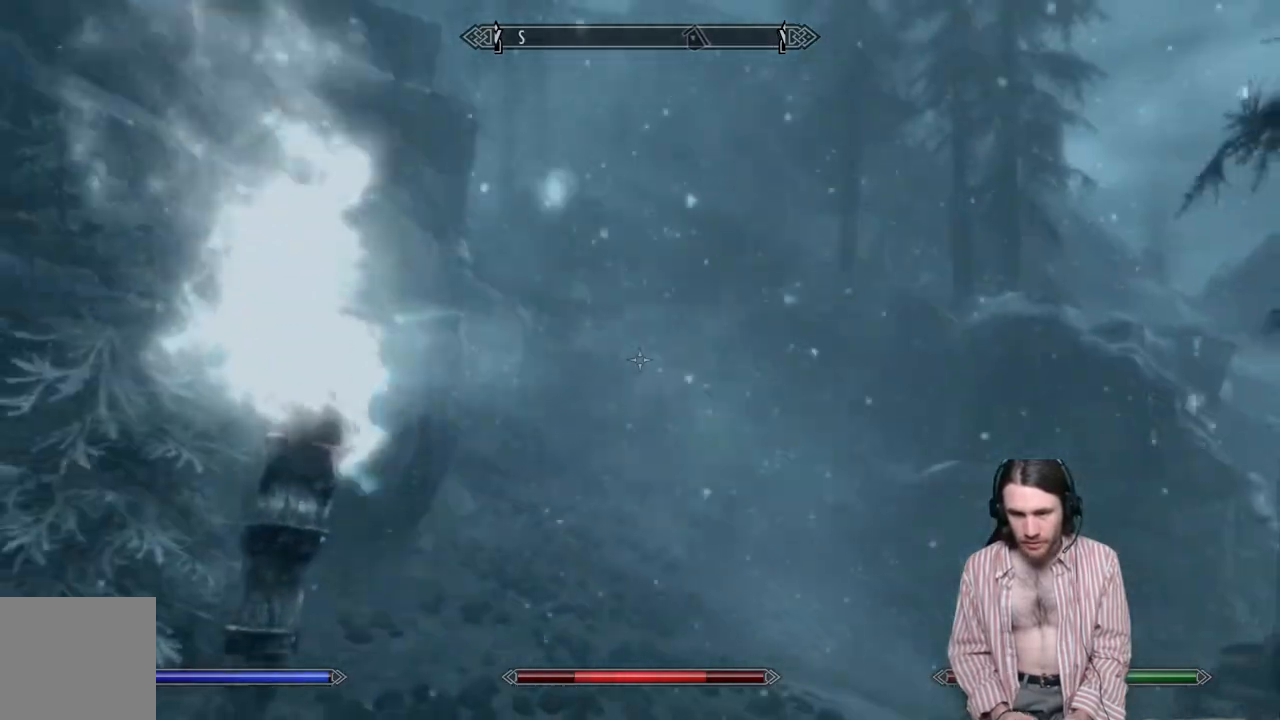
{"buttons": [], "left_stick": "up", "right_stick": "center", "events": [[367, "right_stick", "up"], [500, "right_stick", "center"]]}
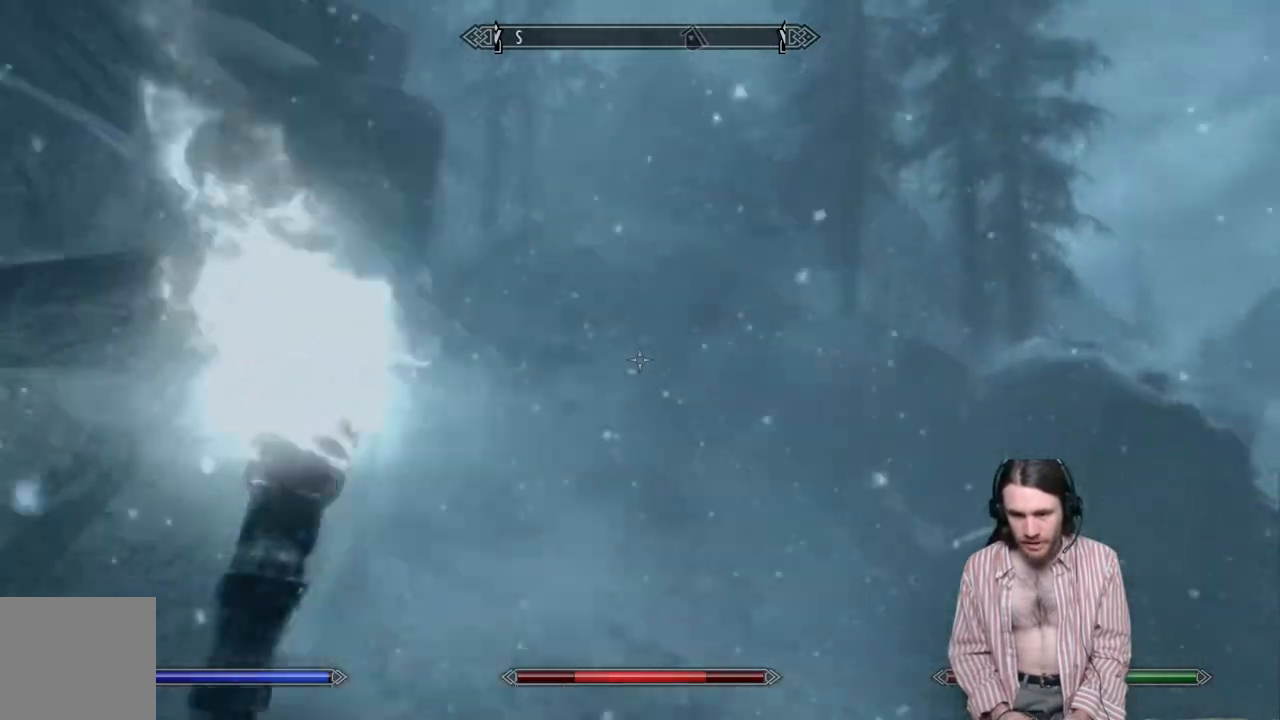
{"buttons": [], "left_stick": "up", "right_stick": "center", "events": []}
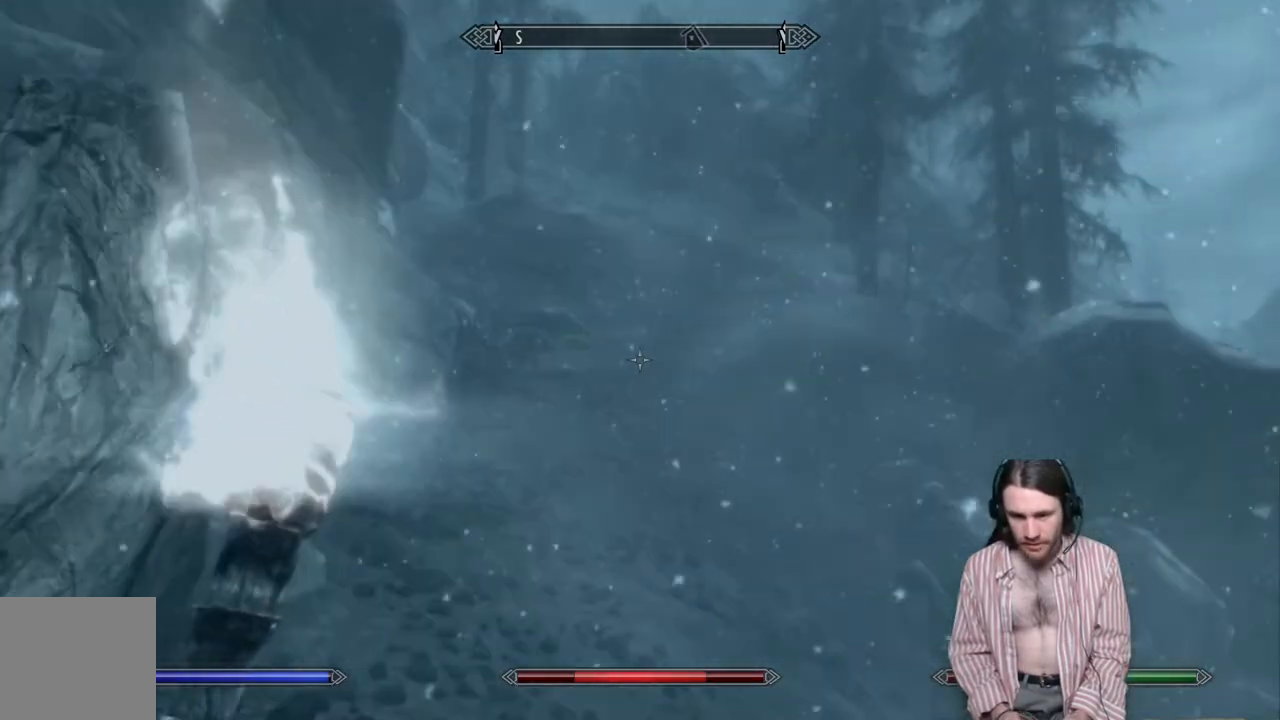
{"buttons": [], "left_stick": "up", "right_stick": "center", "events": [[283, "right_stick", "up"], [400, "right_stick", "center"]]}
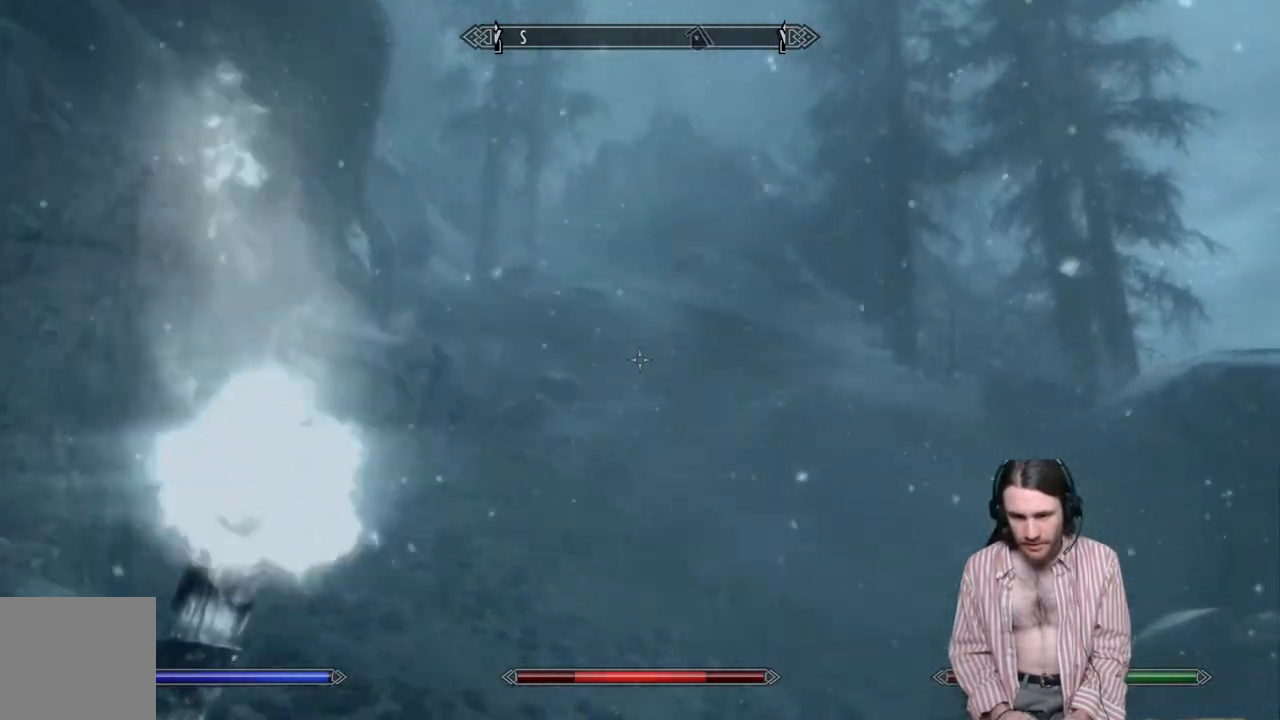
{"buttons": [], "left_stick": "up", "right_stick": "center", "events": [[100, "right_stick", "up"], [183, "right_stick", "center"], [400, "right_stick", "up-right"], [483, "right_stick", "center"]]}
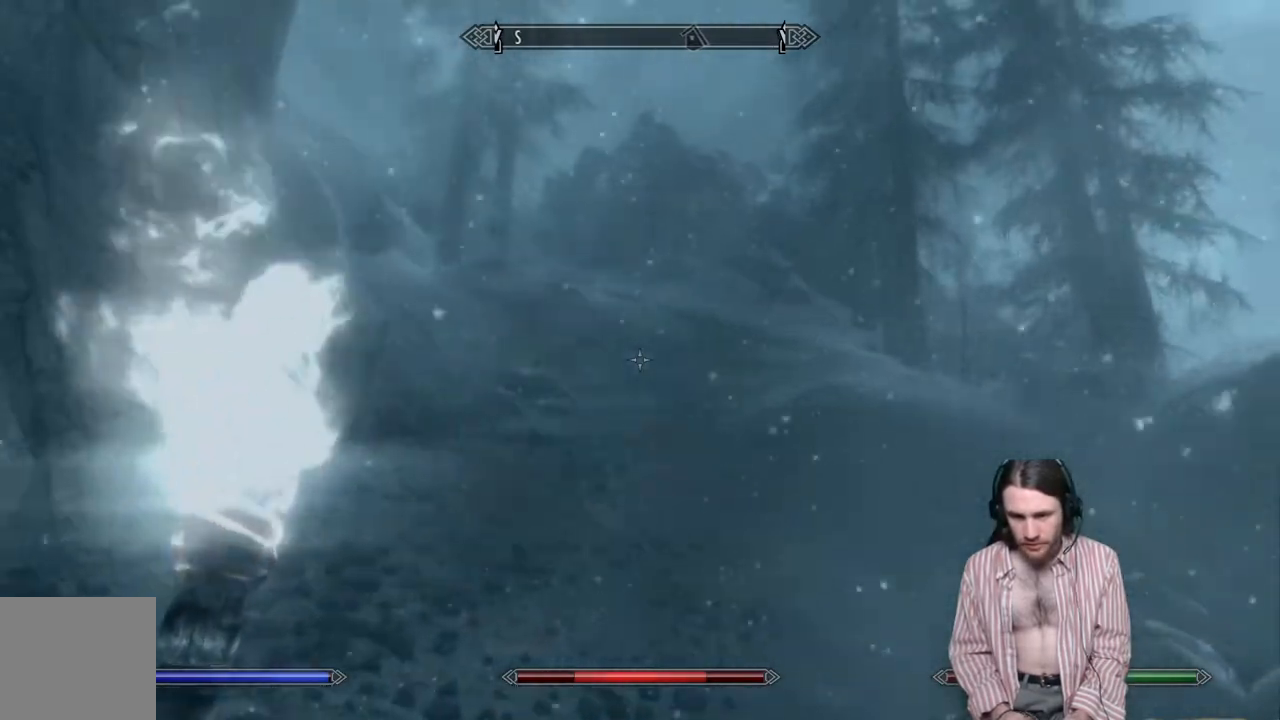
{"buttons": [], "left_stick": "up", "right_stick": "center", "events": [[150, "right_stick", "up-right"], [217, "right_stick", "down"], [267, "right_stick", "center"]]}
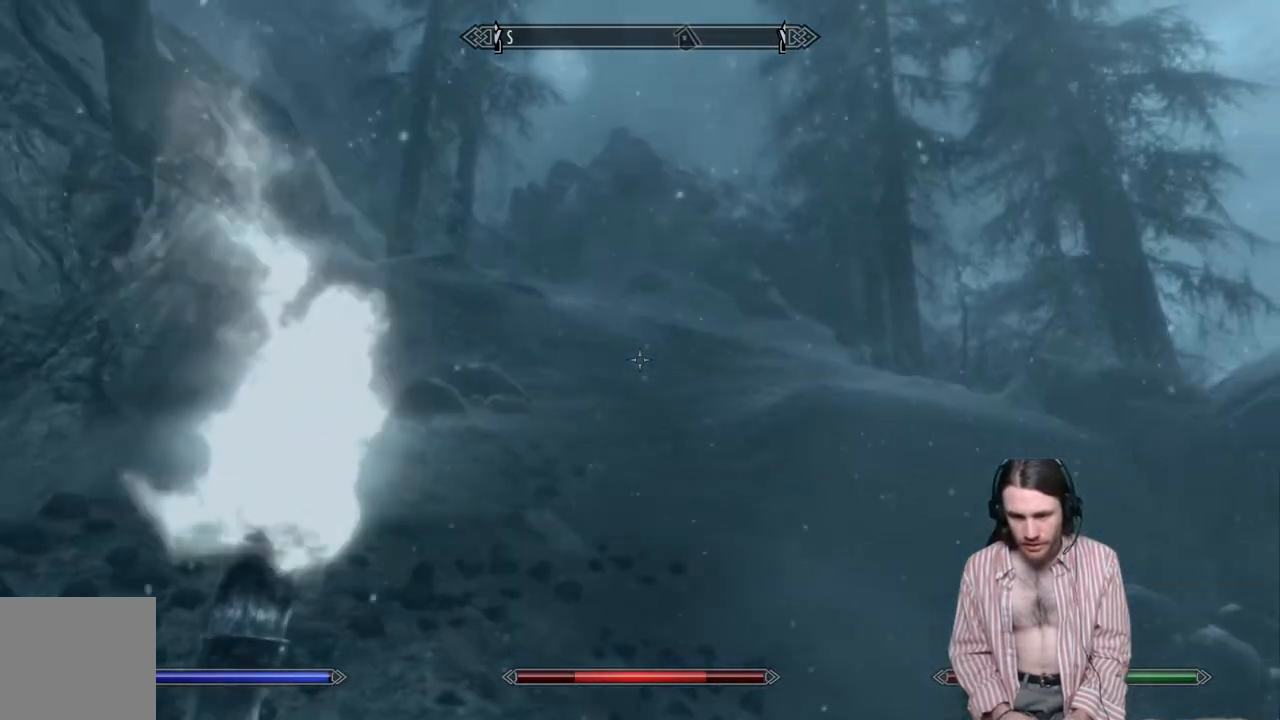
{"buttons": [], "left_stick": "up", "right_stick": "right", "events": [[417, "right_stick", "right"]]}
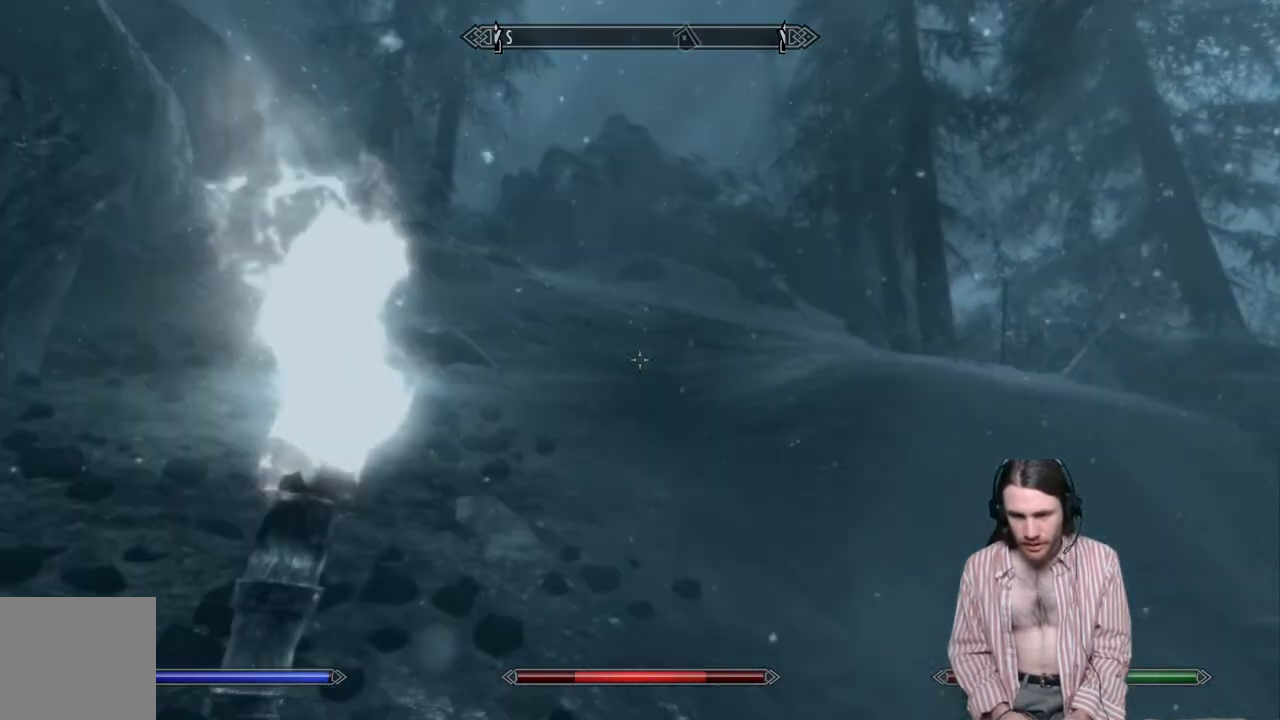
{"buttons": [], "left_stick": "up", "right_stick": "center", "events": [[17, "right_stick", "center"]]}
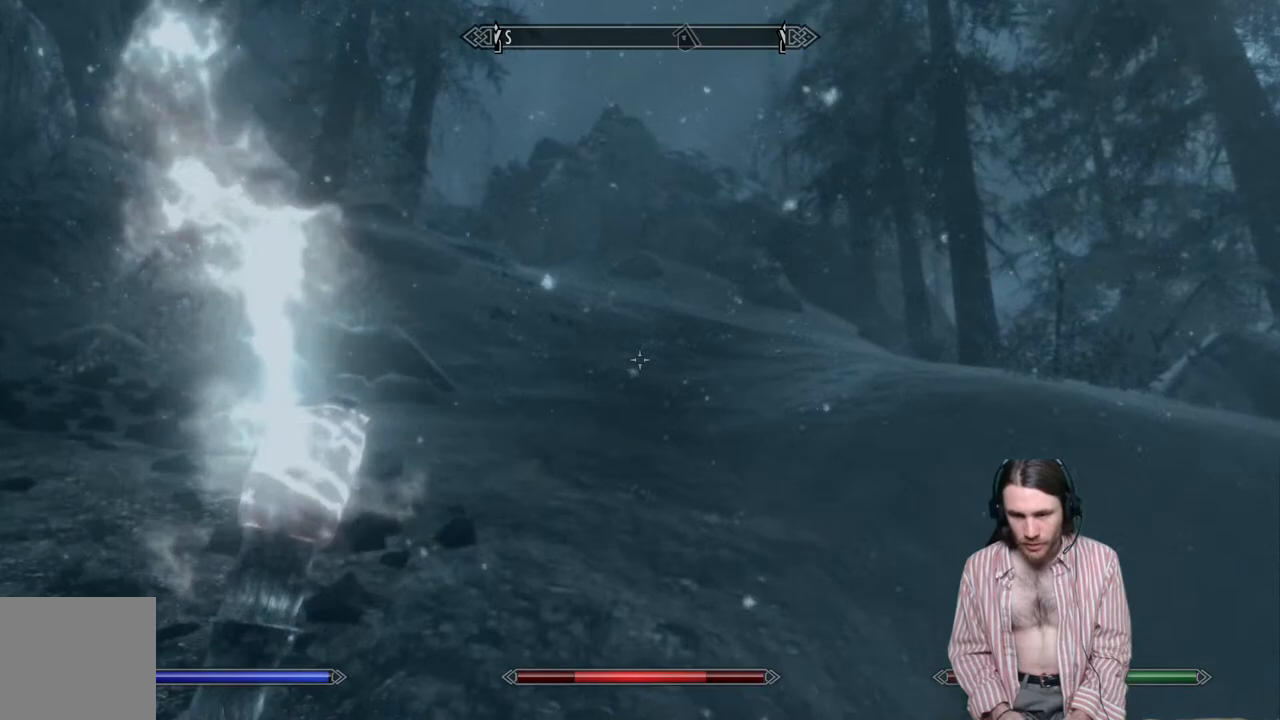
{"buttons": [], "left_stick": "center", "right_stick": "center", "events": [[100, "B", "down"], [133, "left_stick", "center"], [200, "B", "up"], [283, "DPAD_RIGHT", "down"], [383, "A", "down"], [433, "A", "up"], [433, "DPAD_RIGHT", "up"]]}
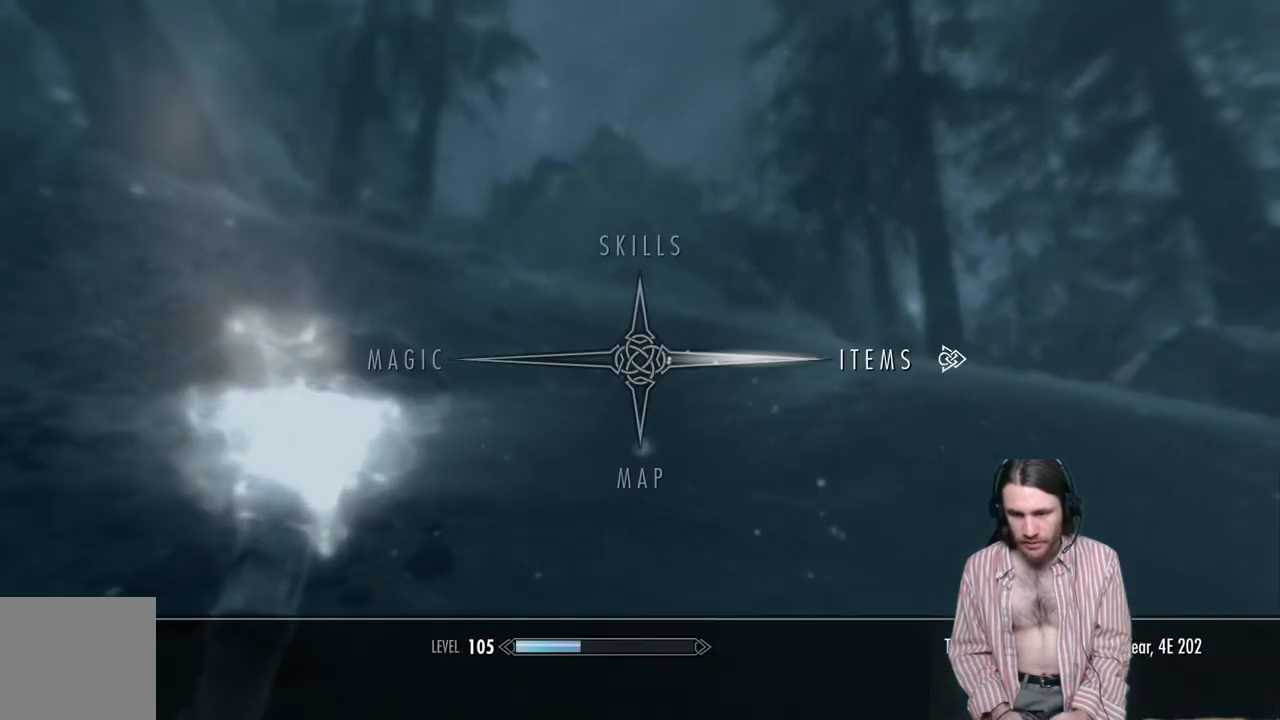
{"buttons": [], "left_stick": "center", "right_stick": "center", "events": []}
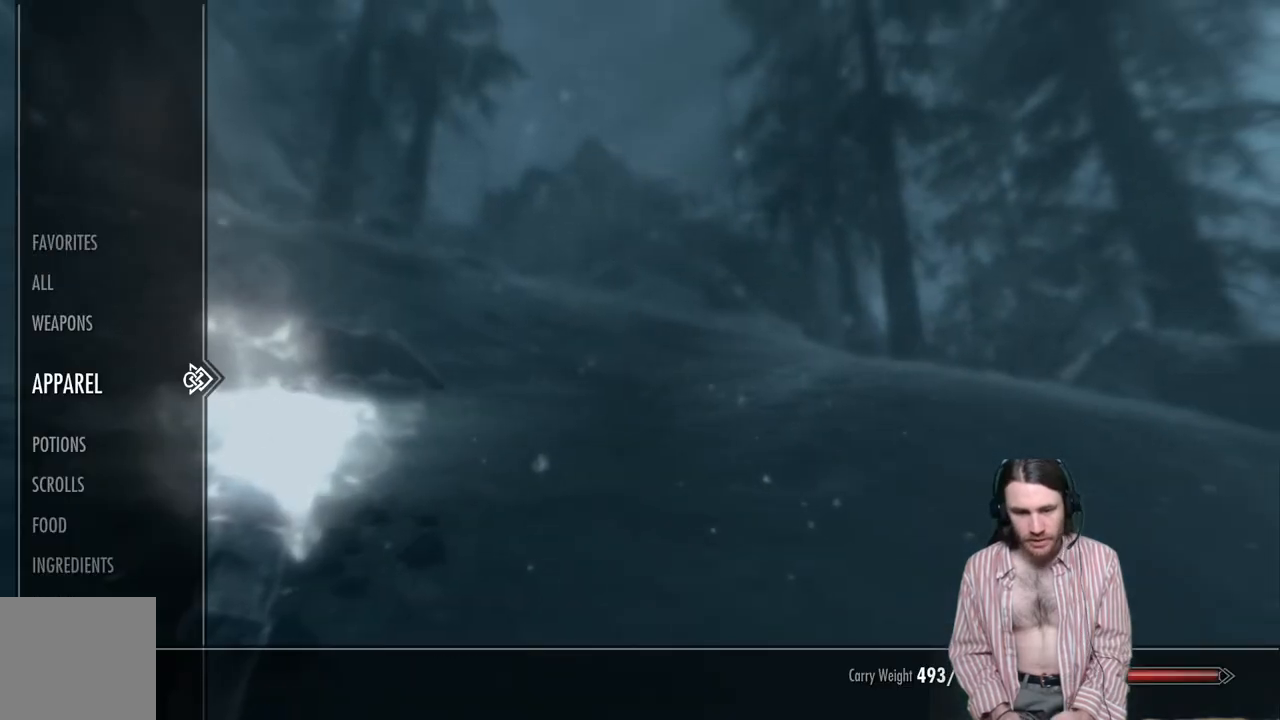
{"buttons": [], "left_stick": "center", "right_stick": "center", "events": []}
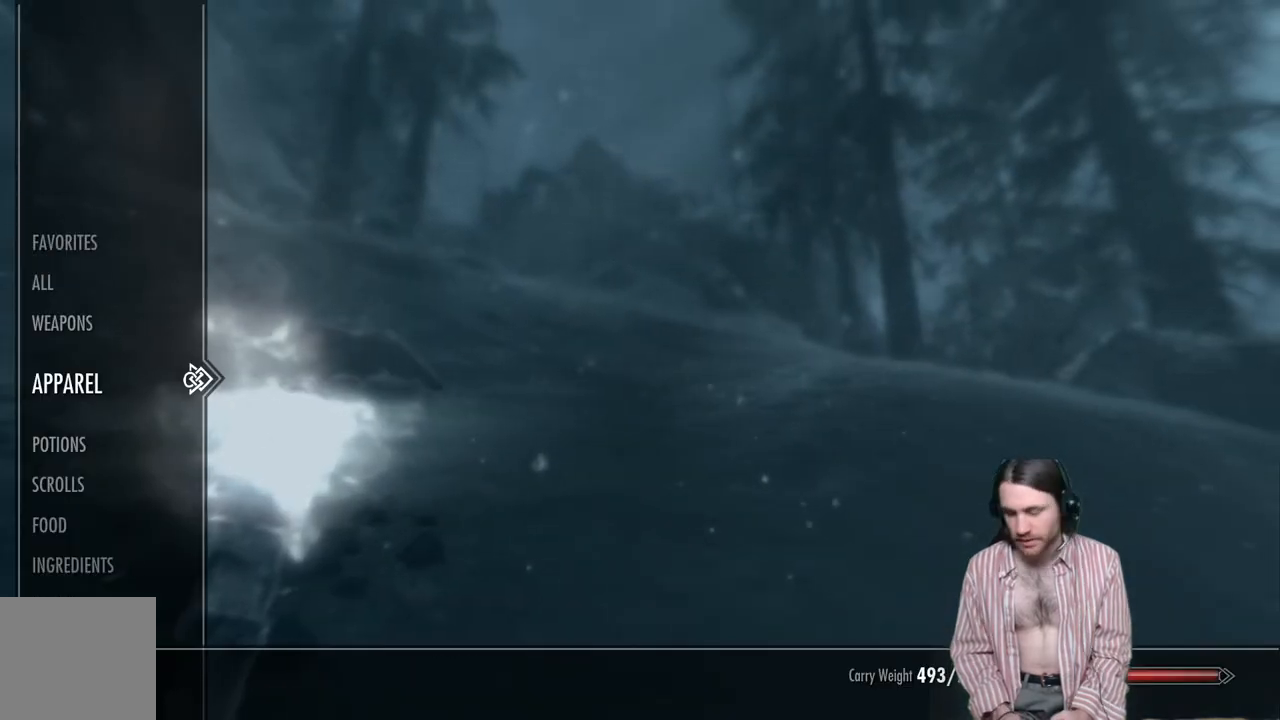
{"buttons": [], "left_stick": "center", "right_stick": "center", "events": []}
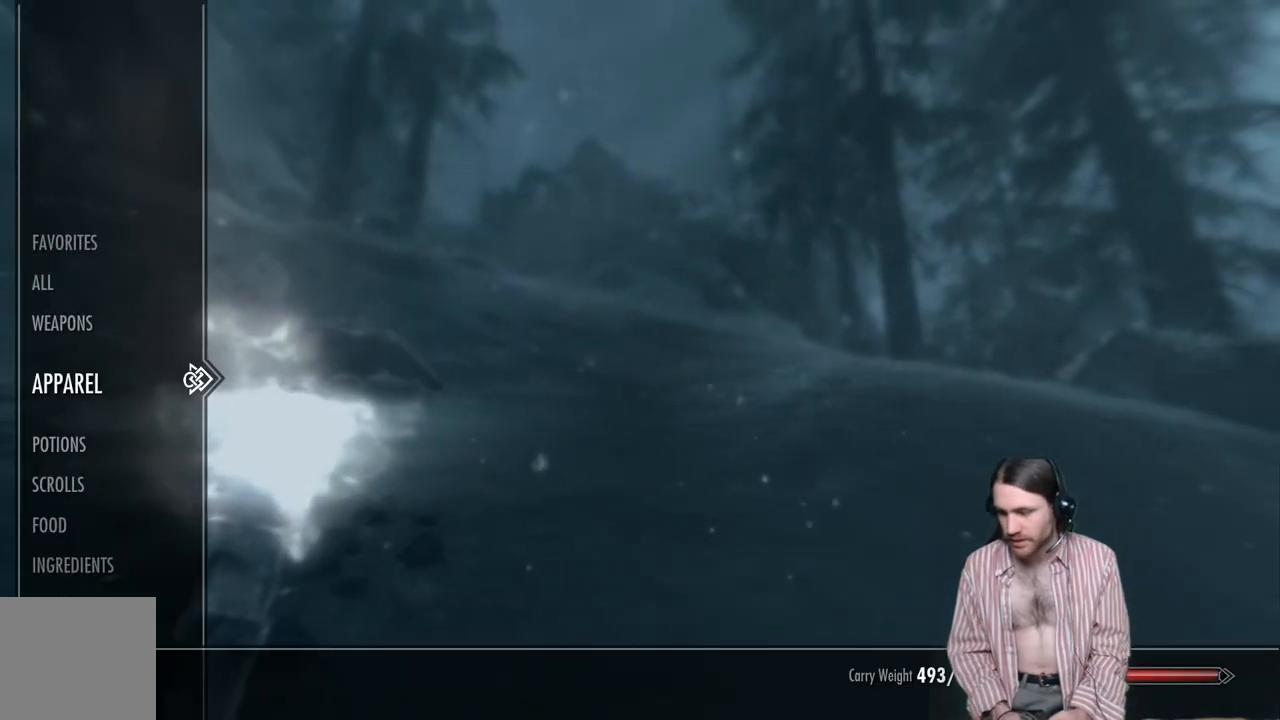
{"buttons": [], "left_stick": "center", "right_stick": "center", "events": []}
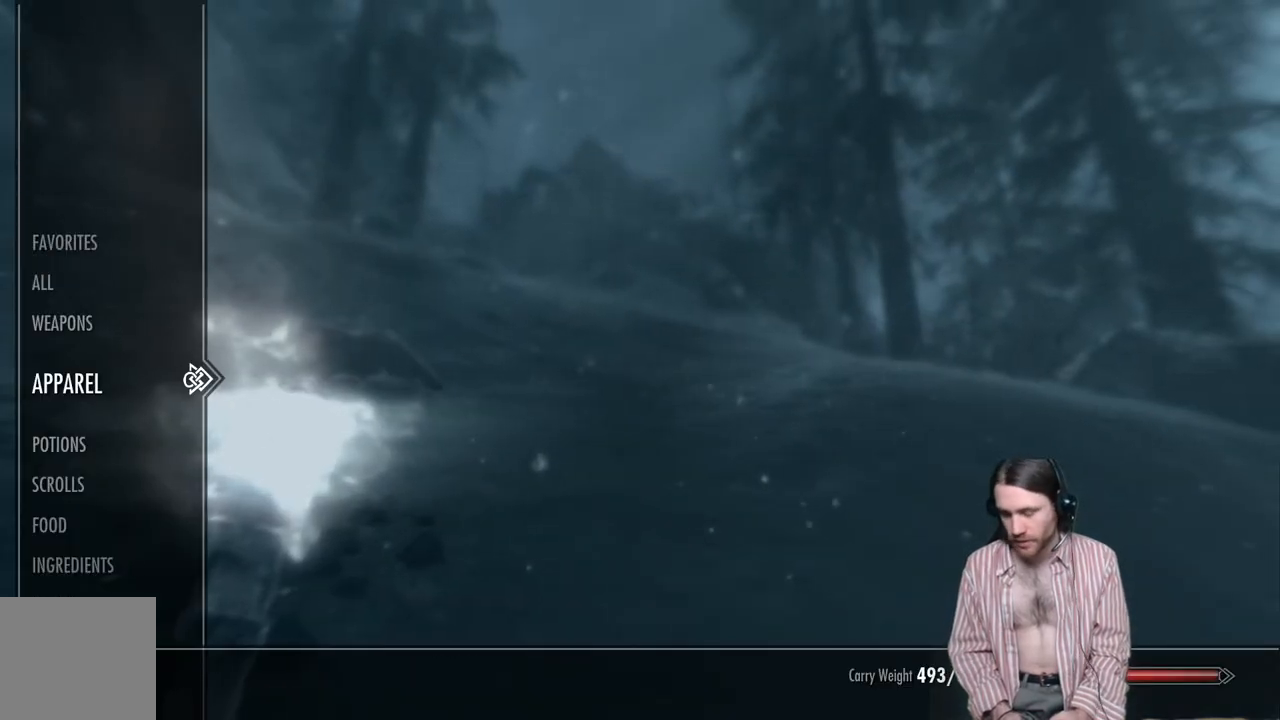
{"buttons": [], "left_stick": "center", "right_stick": "center", "events": []}
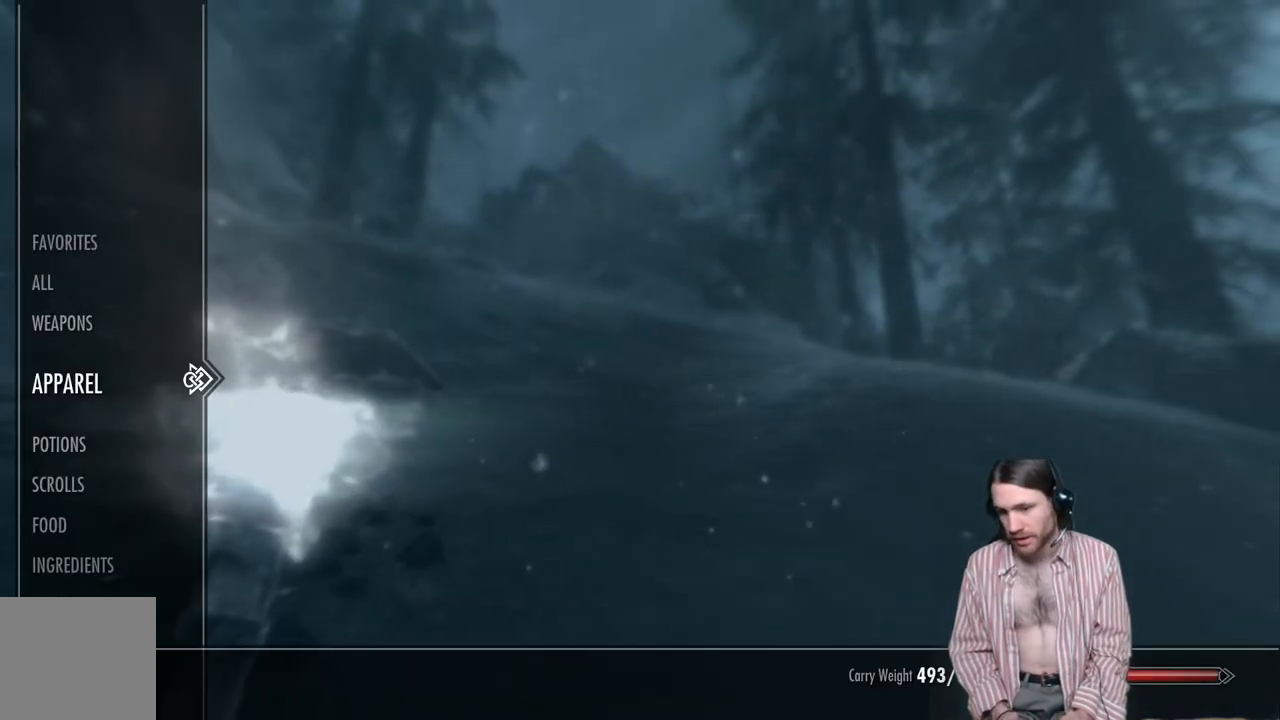
{"buttons": [], "left_stick": "center", "right_stick": "center", "events": []}
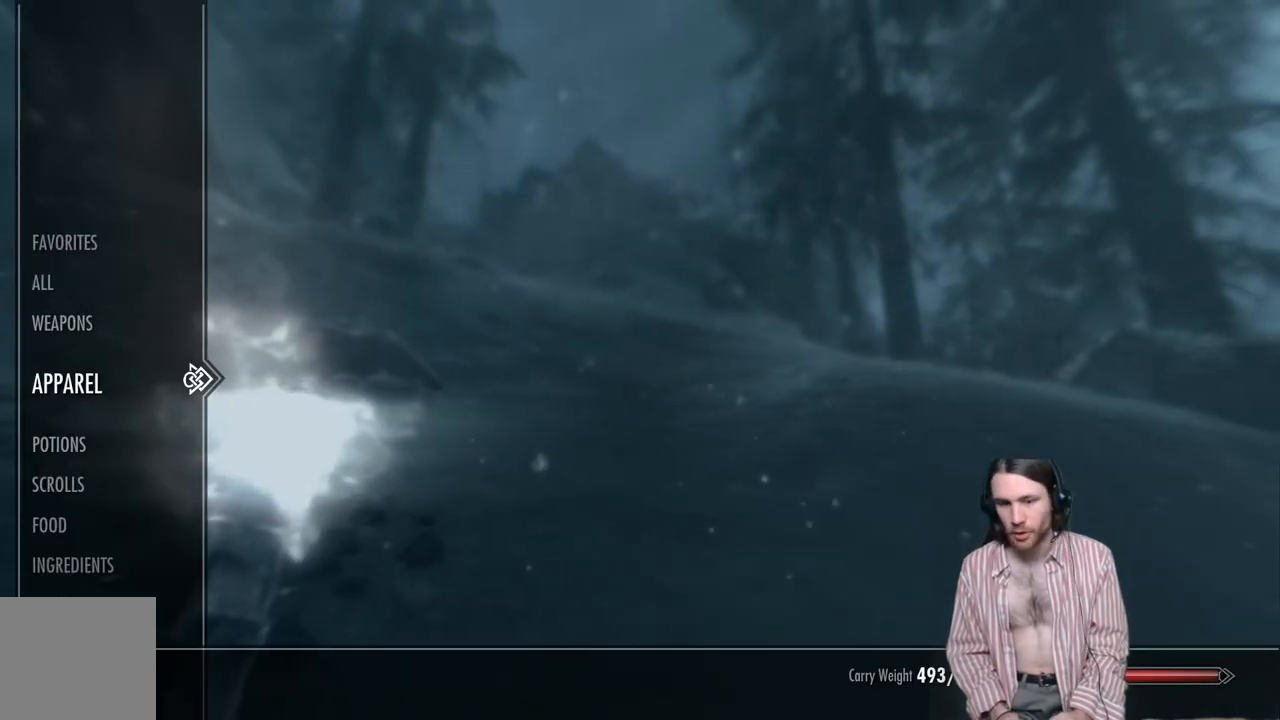
{"buttons": [], "left_stick": "center", "right_stick": "center", "events": []}
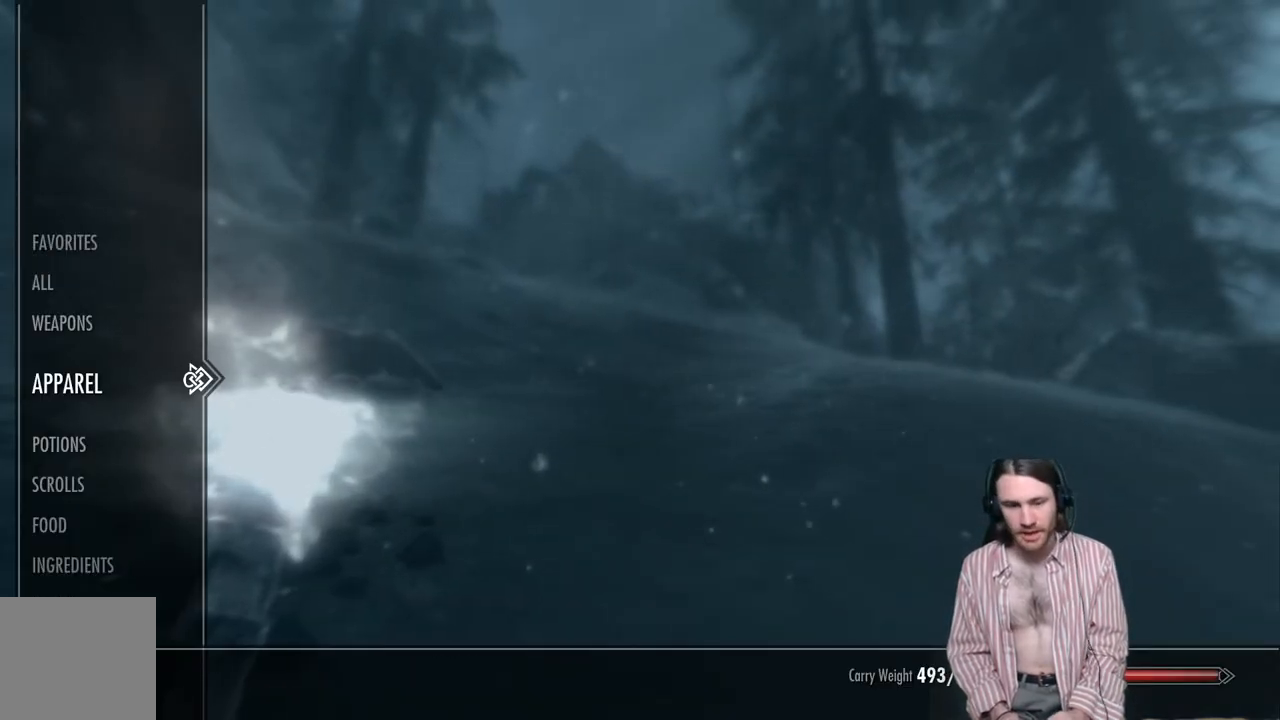
{"buttons": [], "left_stick": "center", "right_stick": "center", "events": [[50, "DPAD_RIGHT", "down"], [183, "DPAD_RIGHT", "up"]]}
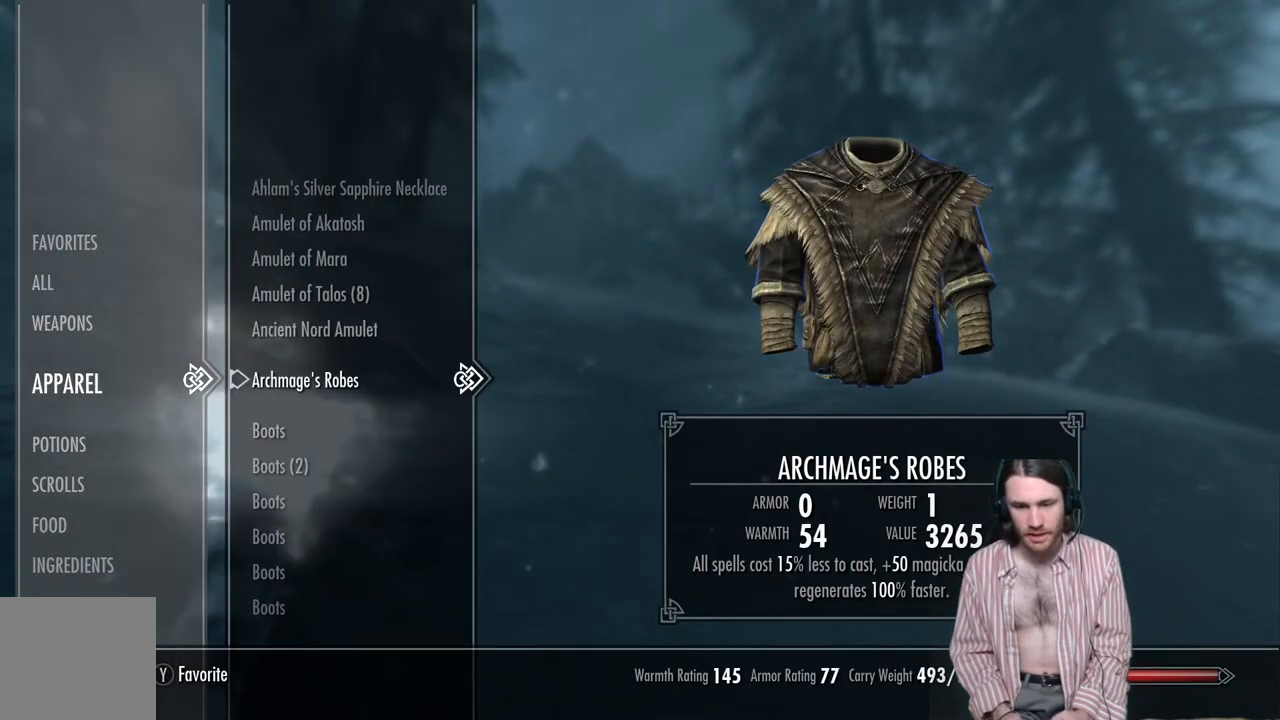
{"buttons": [], "left_stick": "center", "right_stick": "center", "events": []}
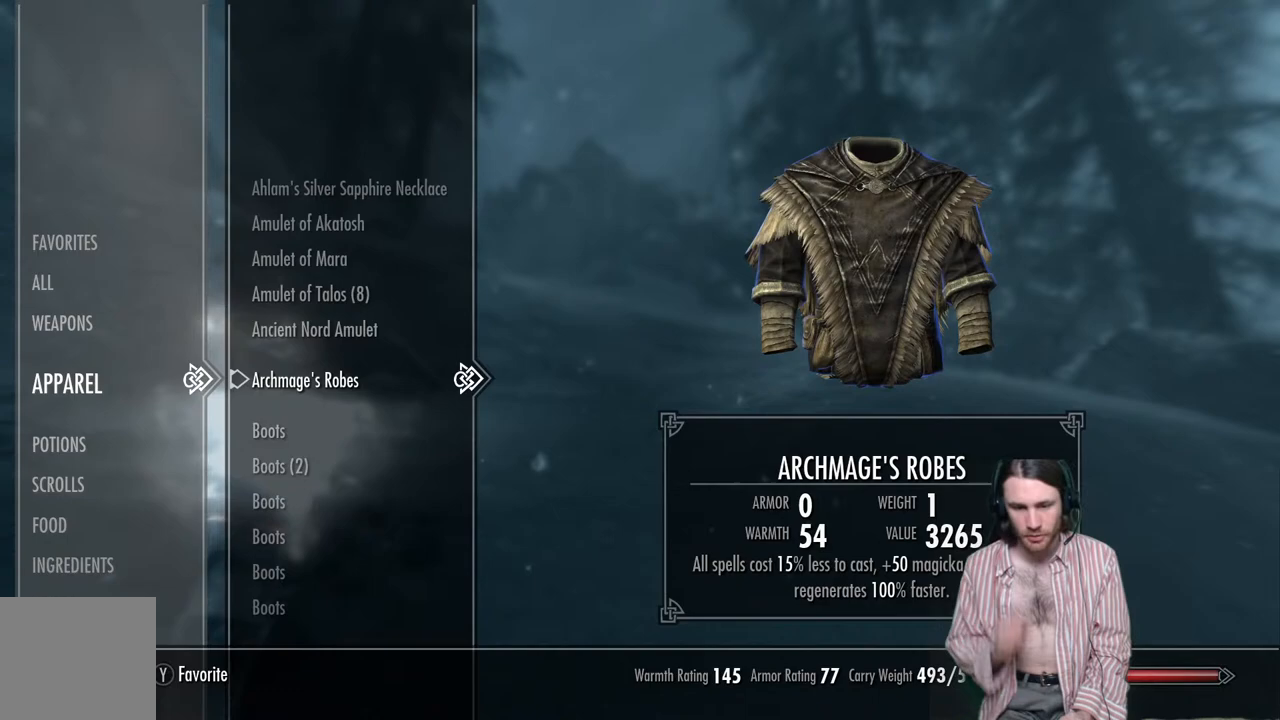
{"buttons": [], "left_stick": "center", "right_stick": "center", "events": []}
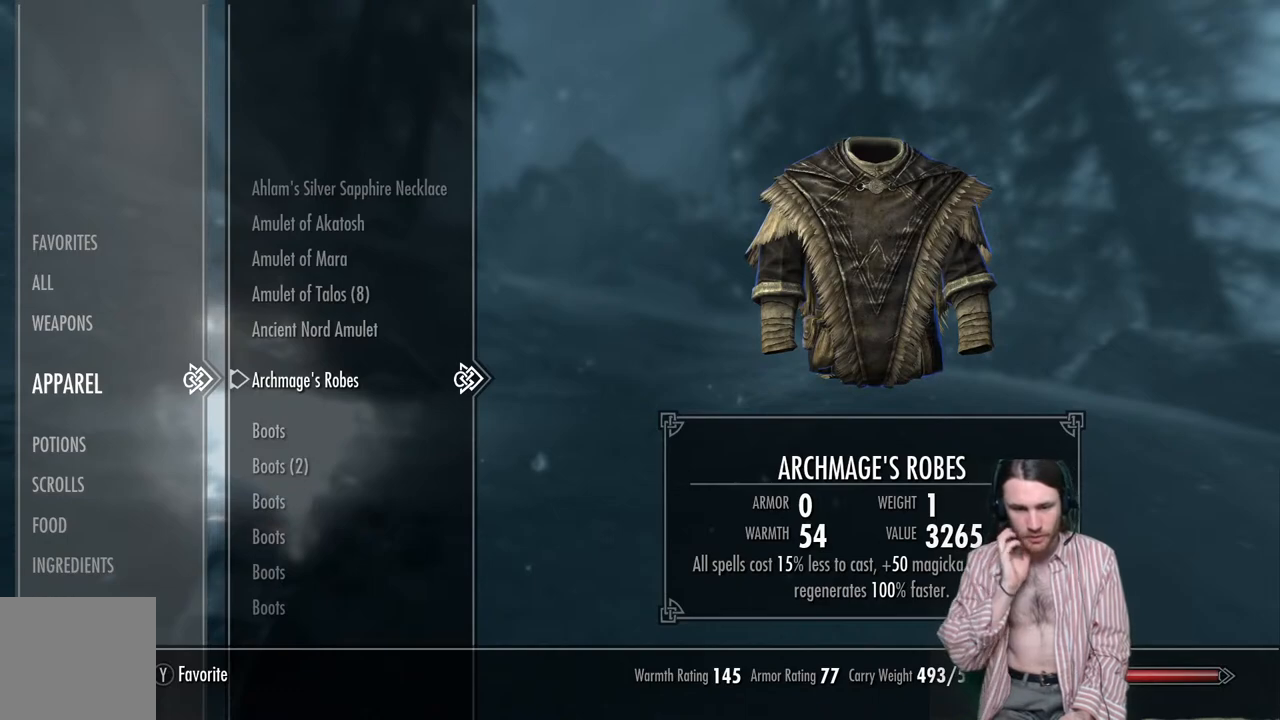
{"buttons": [], "left_stick": "center", "right_stick": "center", "events": []}
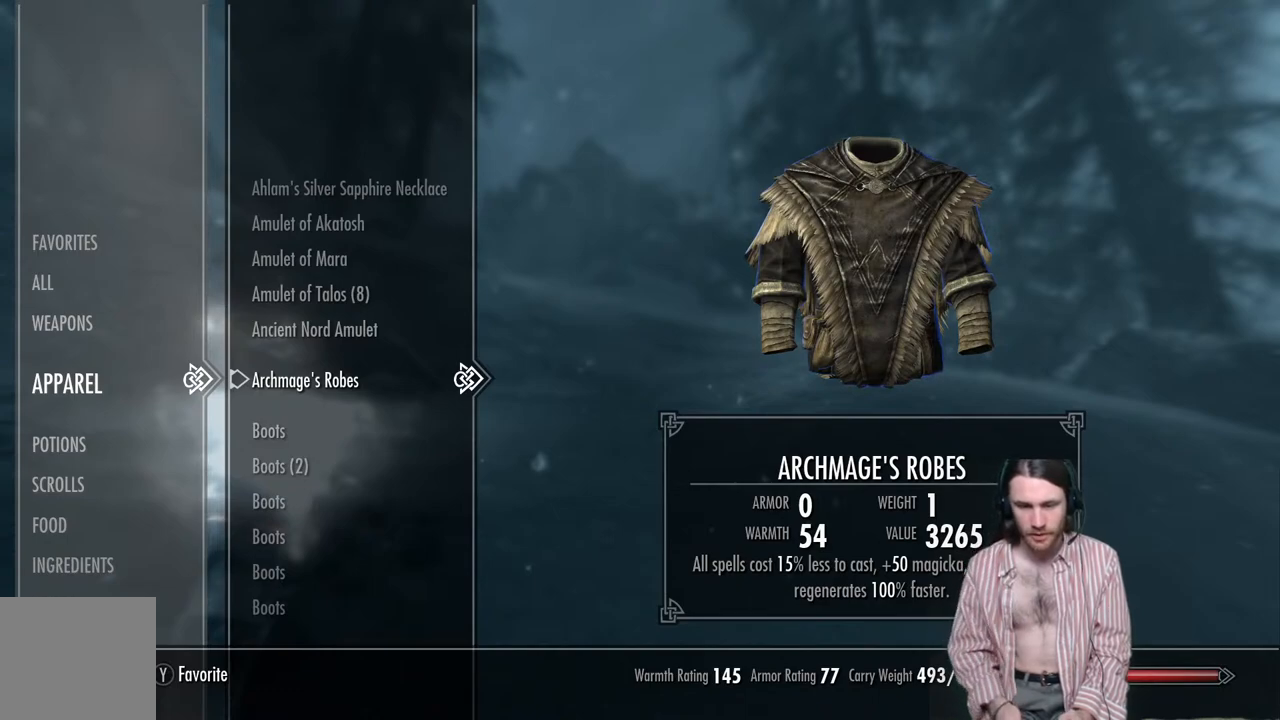
{"buttons": [], "left_stick": "center", "right_stick": "center", "events": [[200, "DPAD_LEFT", "down"], [350, "DPAD_LEFT", "up"]]}
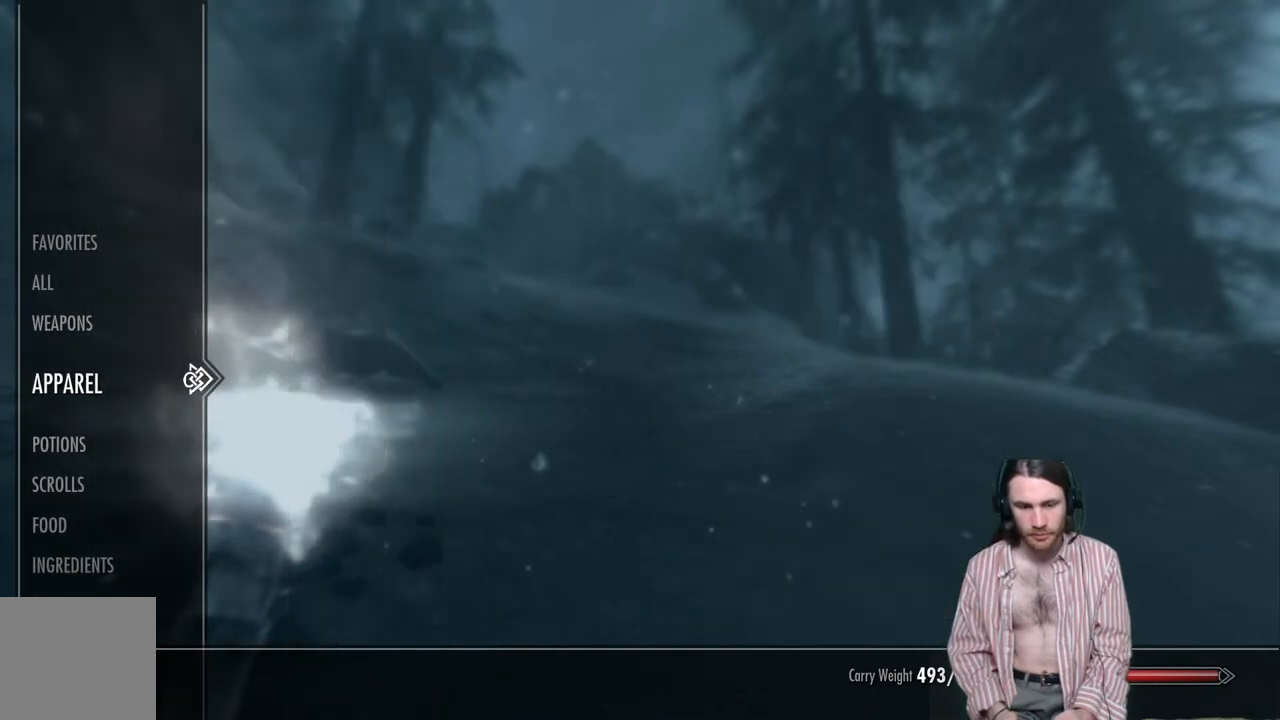
{"buttons": ["DPAD_DOWN"], "left_stick": "center", "right_stick": "center", "events": [[83, "DPAD_DOWN", "down"], [183, "DPAD_DOWN", "up"], [283, "DPAD_DOWN", "down"], [400, "DPAD_DOWN", "up"], [467, "DPAD_DOWN", "down"]]}
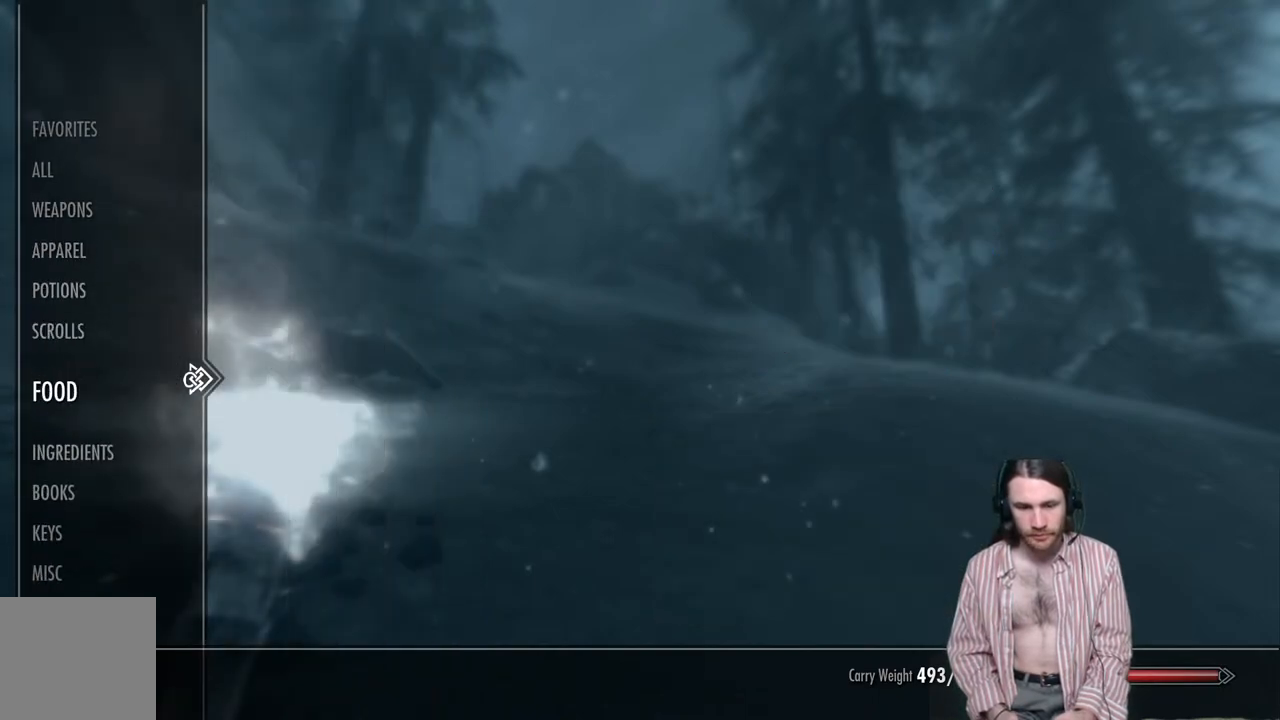
{"buttons": [], "left_stick": "center", "right_stick": "center", "events": [[83, "DPAD_DOWN", "up"], [217, "DPAD_RIGHT", "down"], [367, "DPAD_RIGHT", "up"]]}
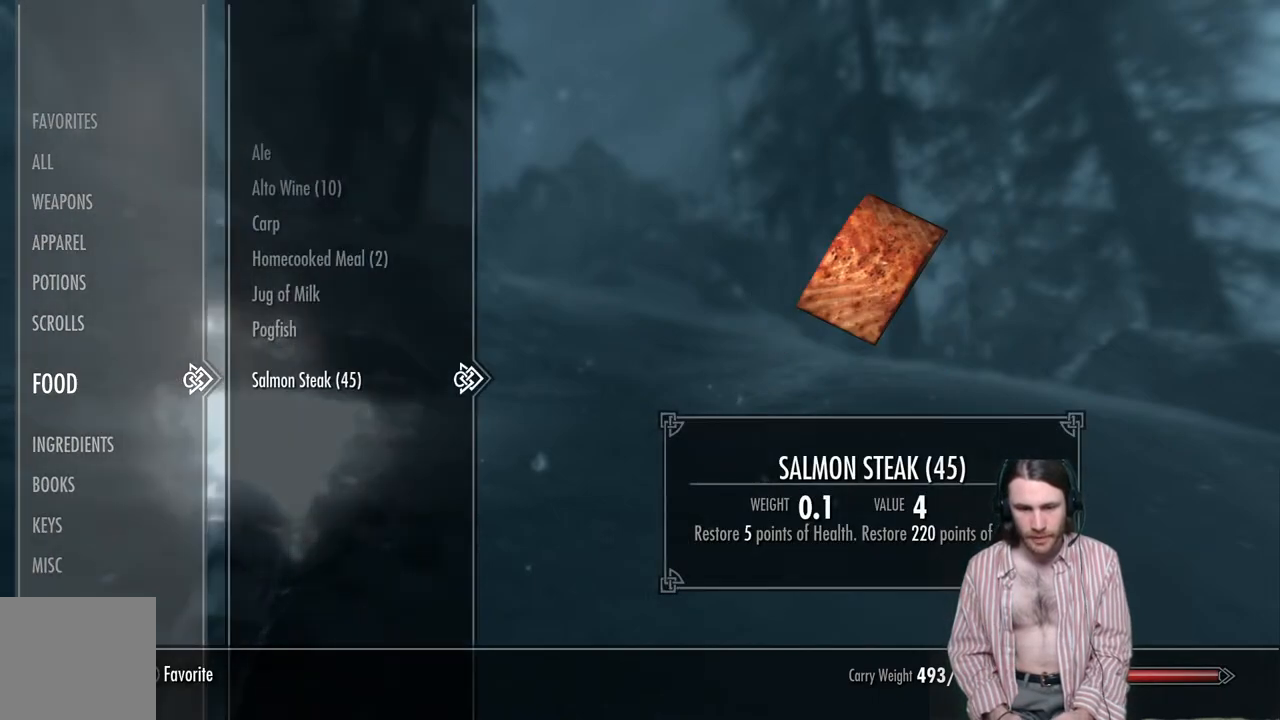
{"buttons": [], "left_stick": "center", "right_stick": "center", "events": []}
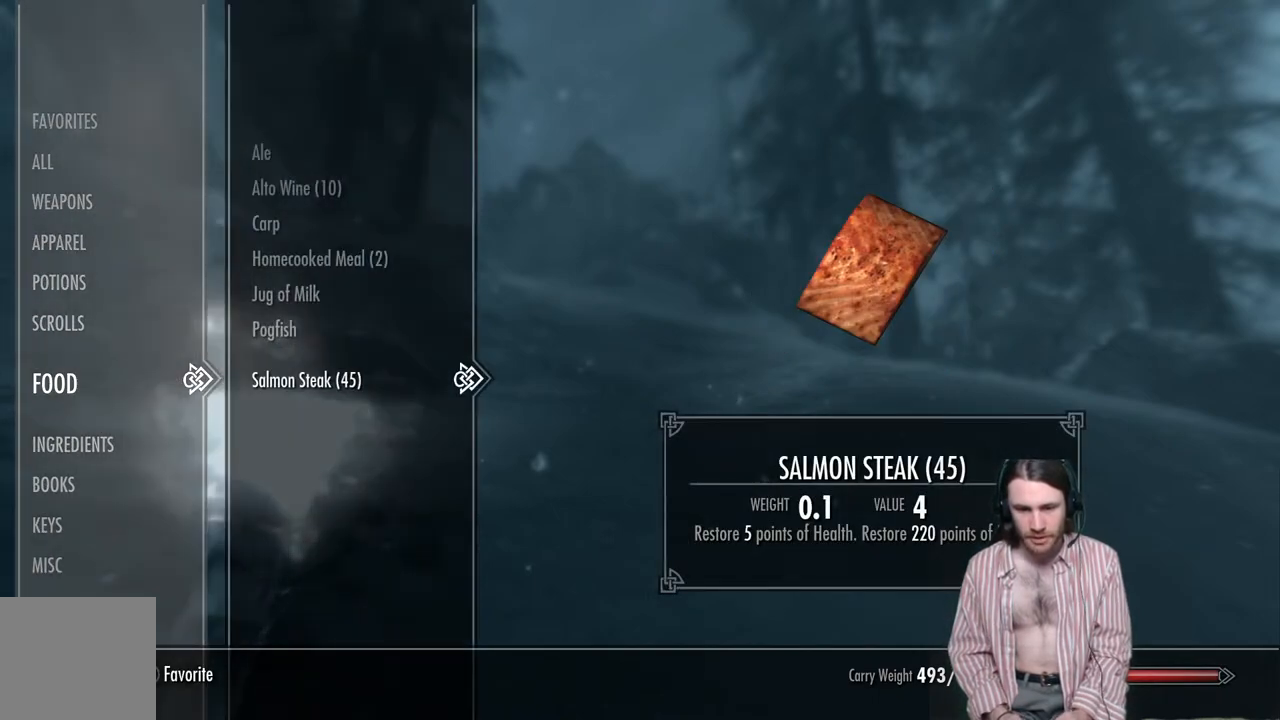
{"buttons": [], "left_stick": "center", "right_stick": "center", "events": []}
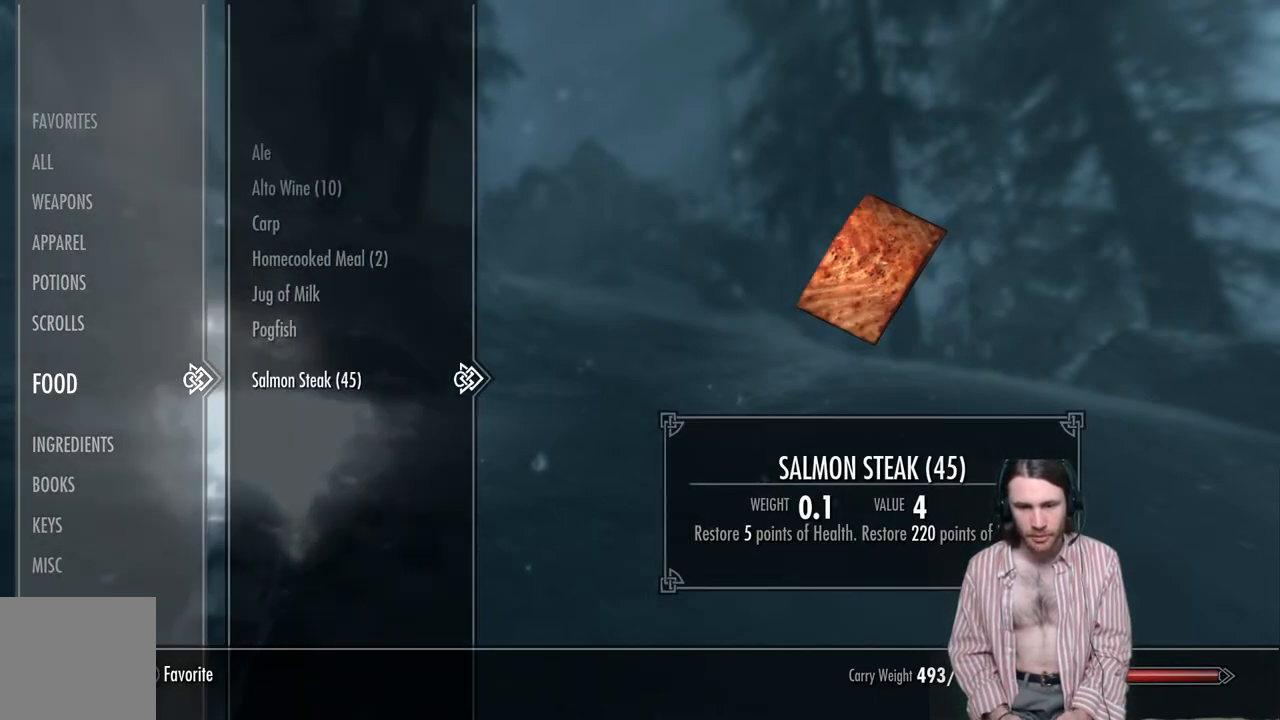
{"buttons": [], "left_stick": "center", "right_stick": "center", "events": [[233, "R2", "down"], [367, "R2", "up"]]}
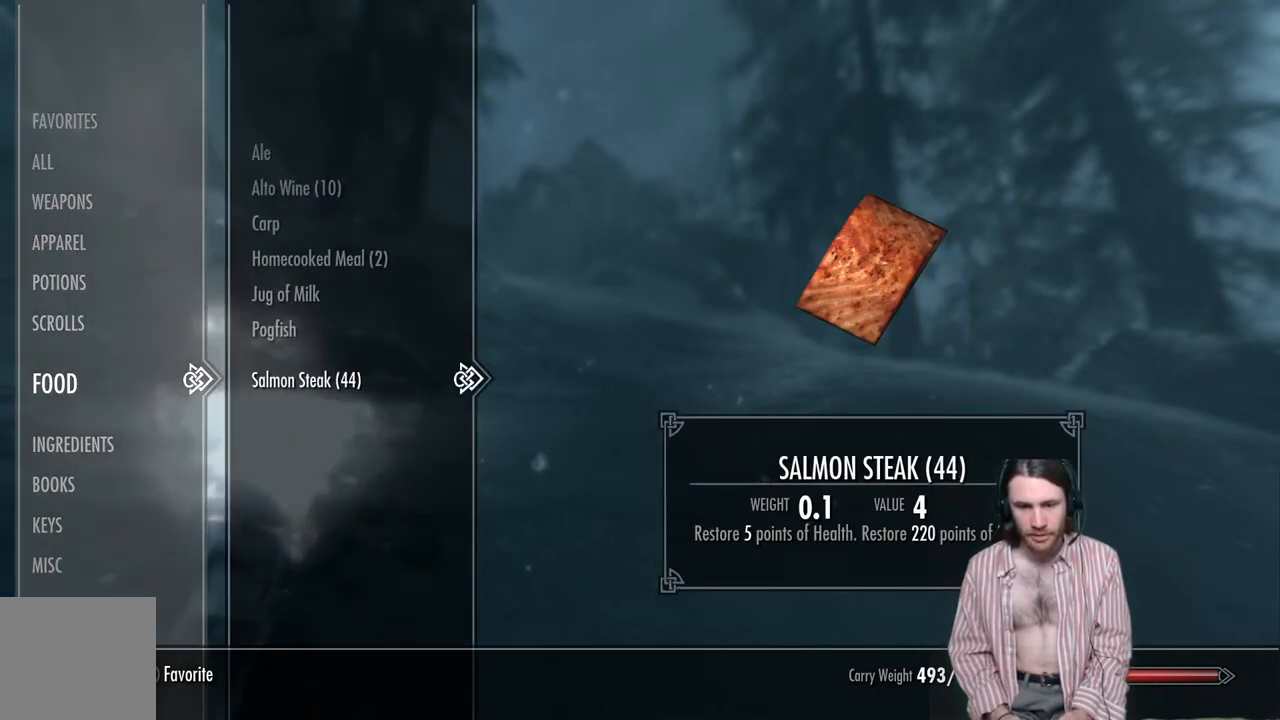
{"buttons": [], "left_stick": "center", "right_stick": "center", "events": [[183, "L2", "down"], [350, "L2", "up"]]}